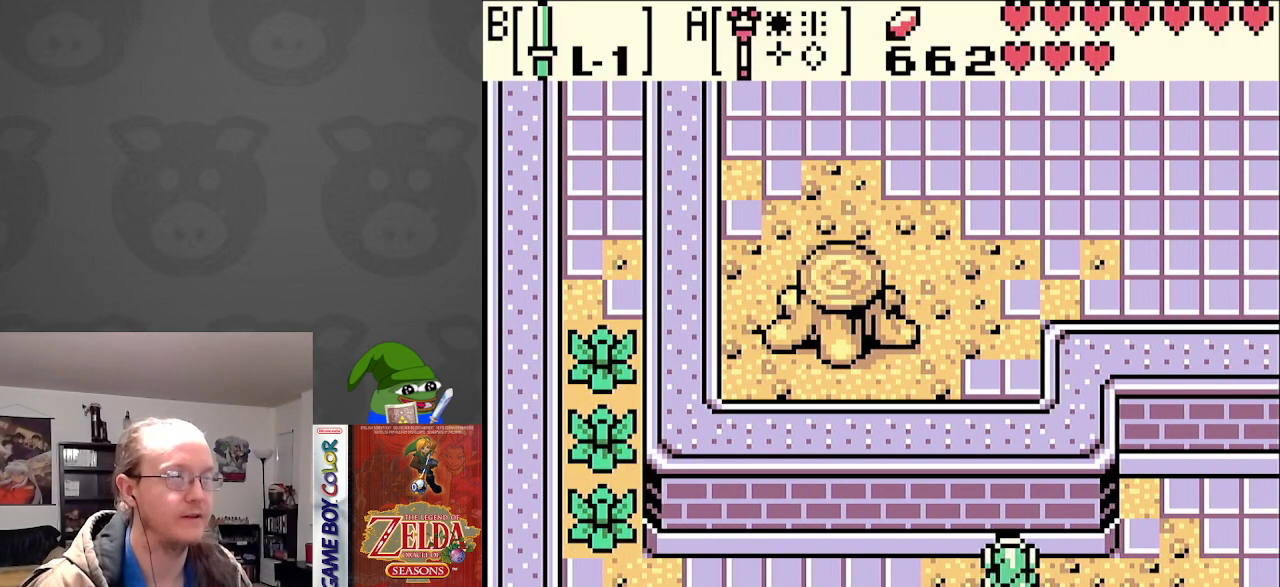
Gameplay with a controller (Nintendo layout); each line is a JSON object with the inputs held at the frame after it. "events" lists button and stick changes between this image and that frame as [ms after this image, input, new state], when the widget could be followed in between. Not read: L3 R3.
{"buttons": [], "events": []}
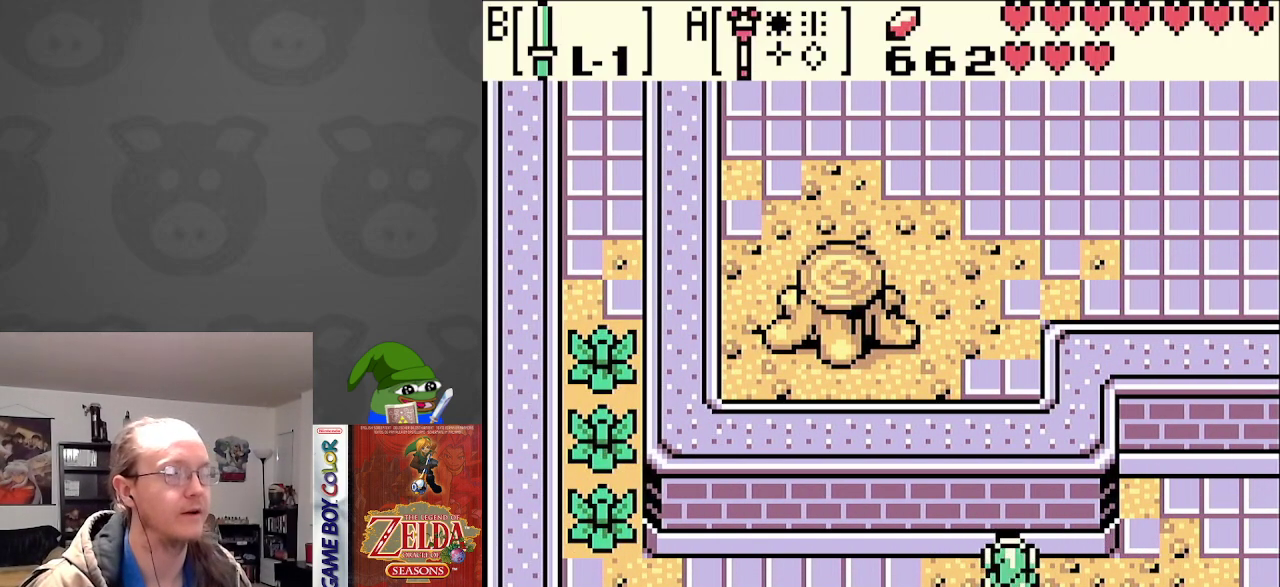
{"buttons": [], "events": [[50, "START", "down"], [217, "START", "up"]]}
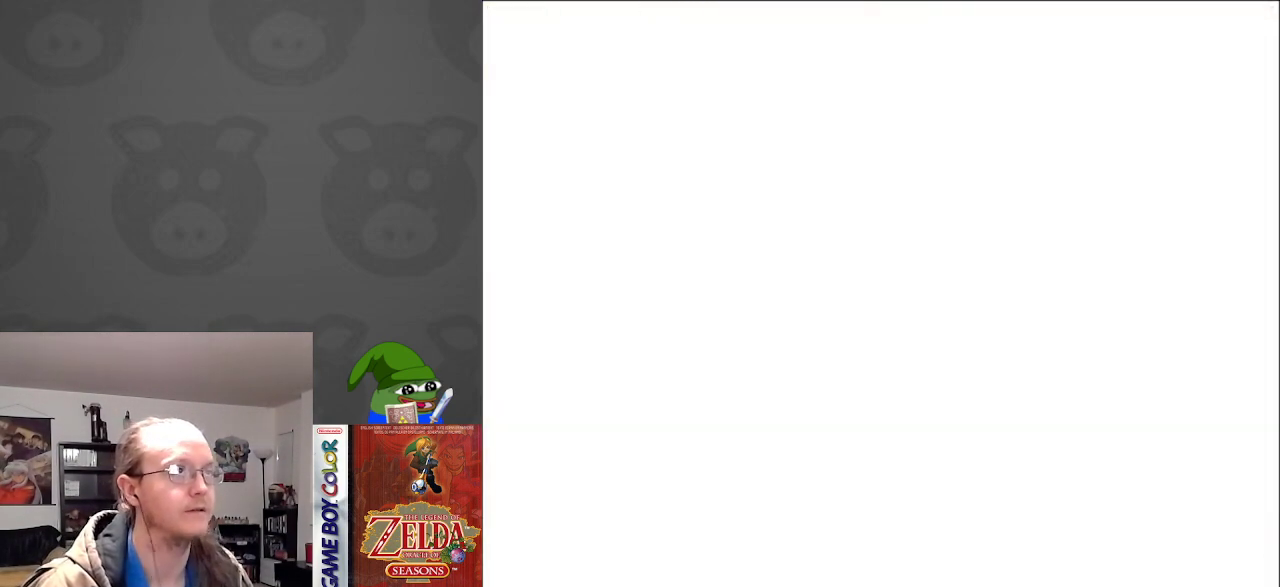
{"buttons": [], "events": []}
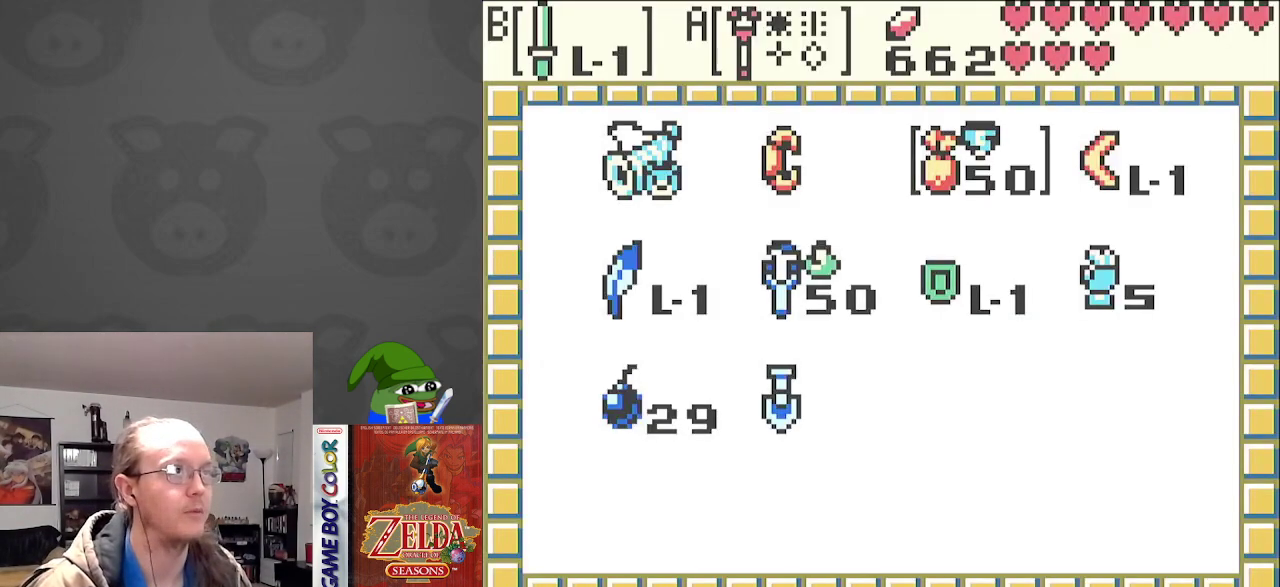
{"buttons": [], "events": [[367, "DPAD_DOWN", "down"], [483, "DPAD_DOWN", "up"]]}
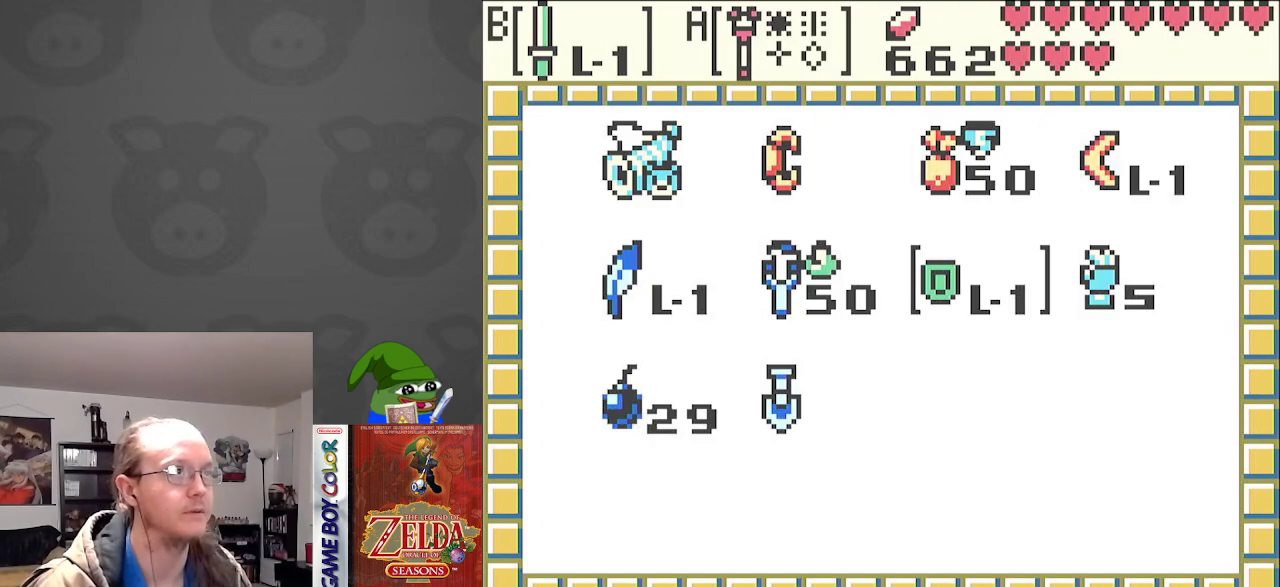
{"buttons": [], "events": [[100, "DPAD_LEFT", "down"], [233, "DPAD_LEFT", "up"]]}
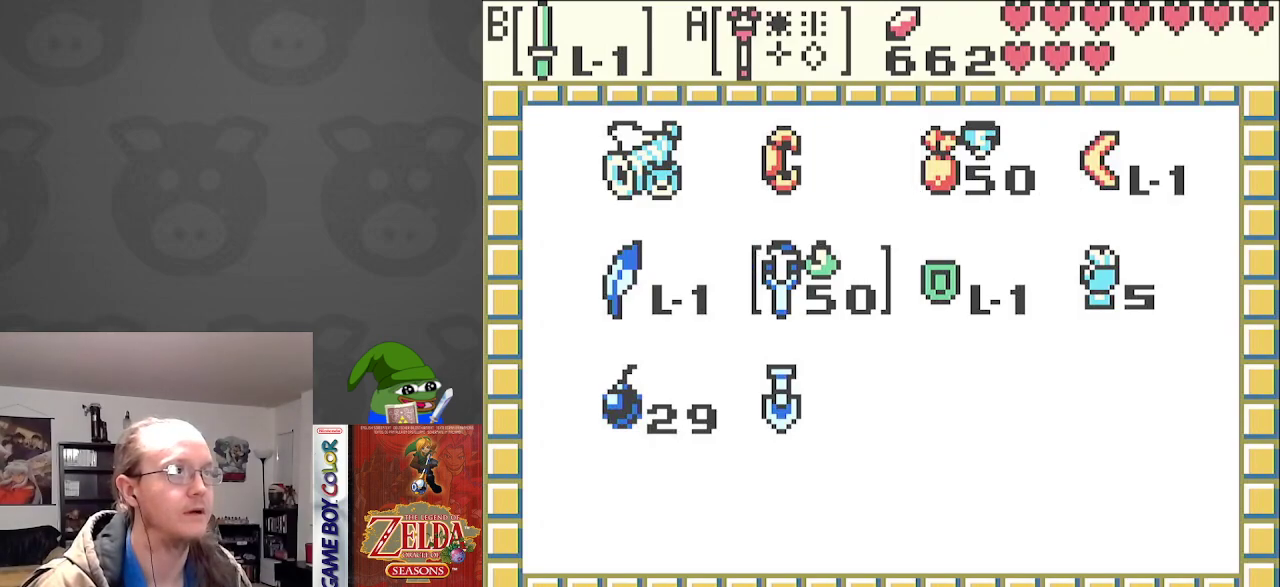
{"buttons": [], "events": []}
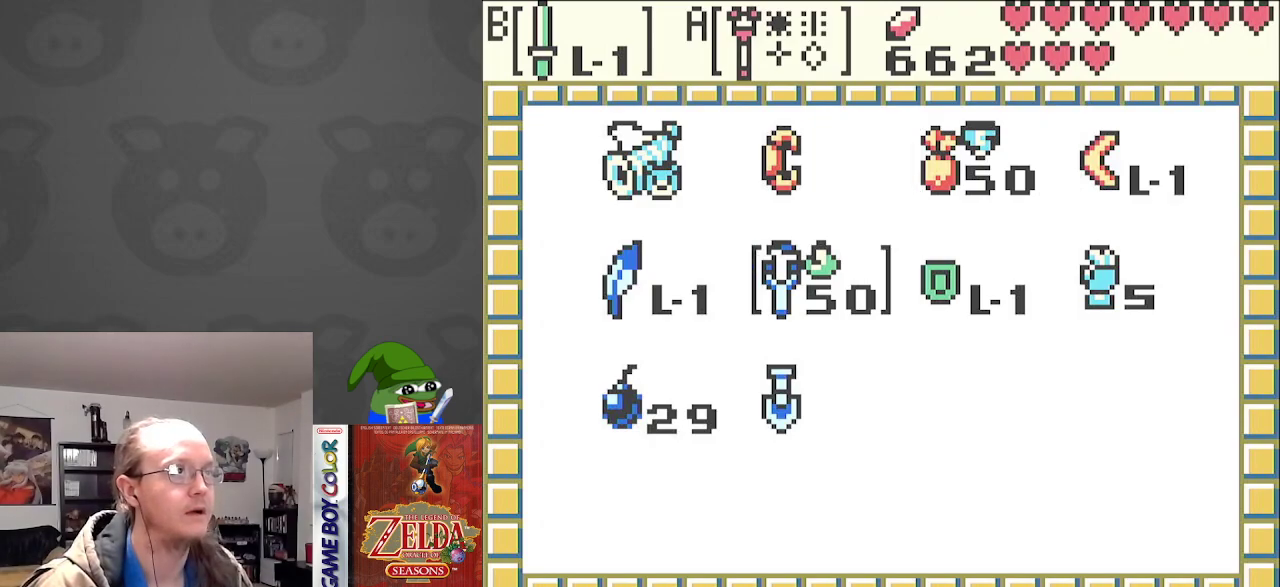
{"buttons": [], "events": []}
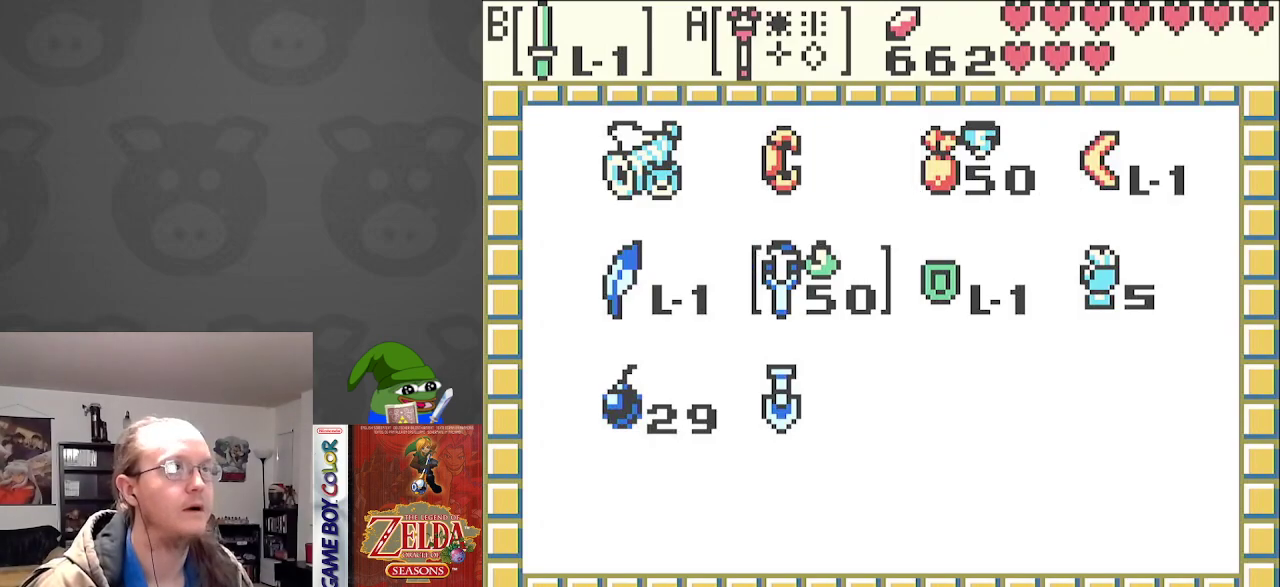
{"buttons": [], "events": [[250, "DPAD_RIGHT", "down"], [383, "DPAD_RIGHT", "up"]]}
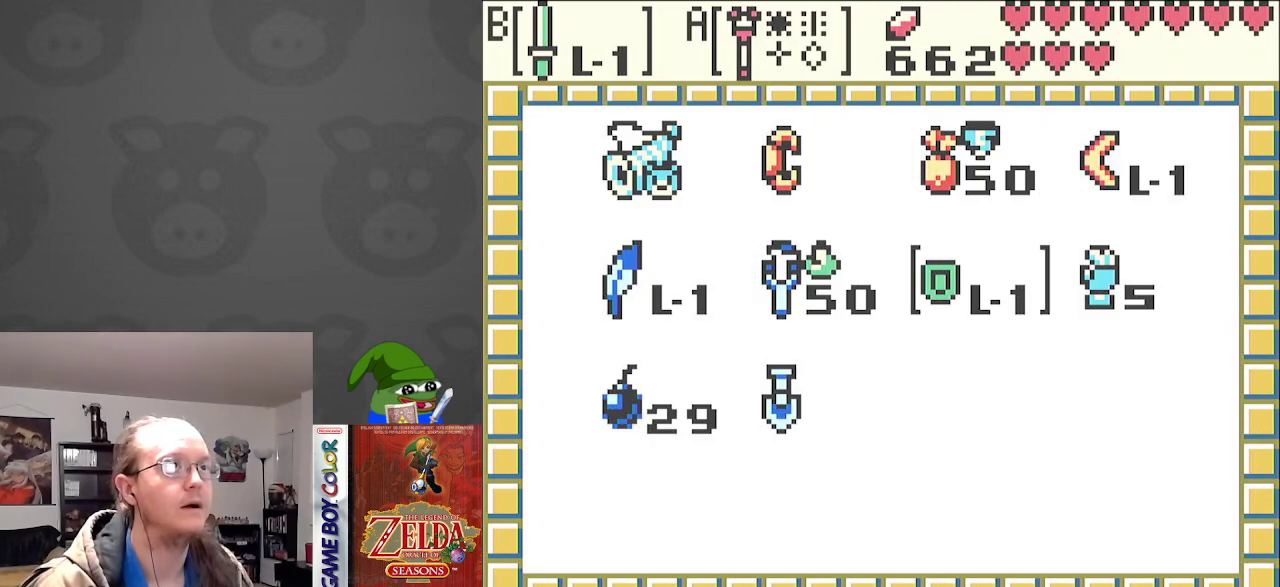
{"buttons": [], "events": [[200, "DPAD_UP", "down"], [283, "DPAD_UP", "up"], [350, "A", "down"], [483, "A", "up"]]}
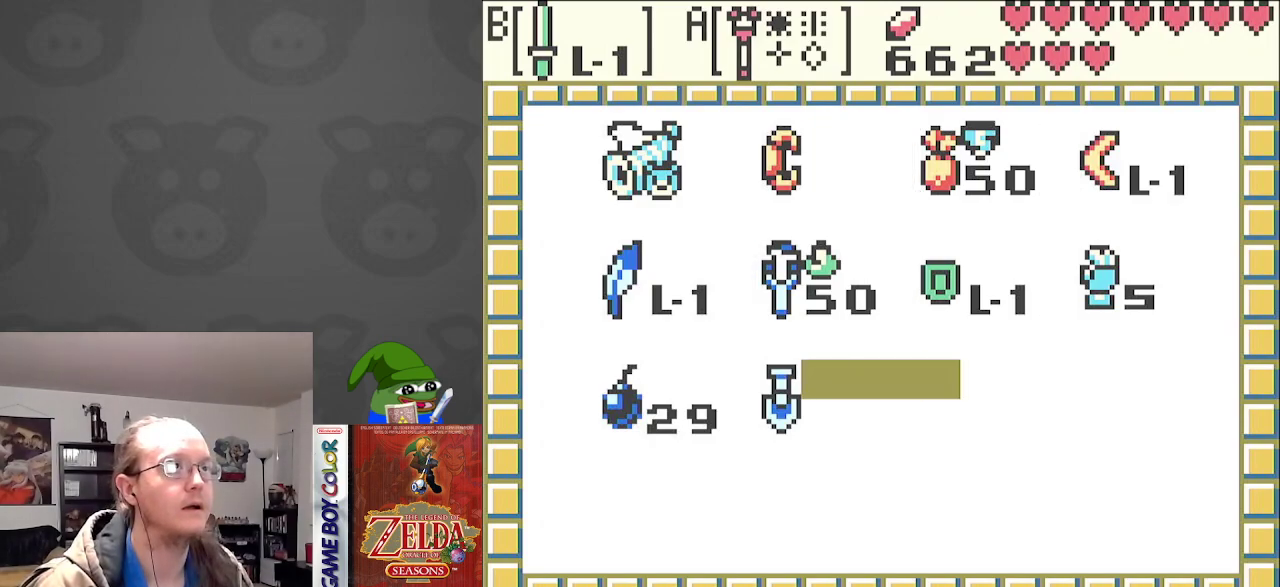
{"buttons": [], "events": [[400, "A", "down"], [500, "A", "up"]]}
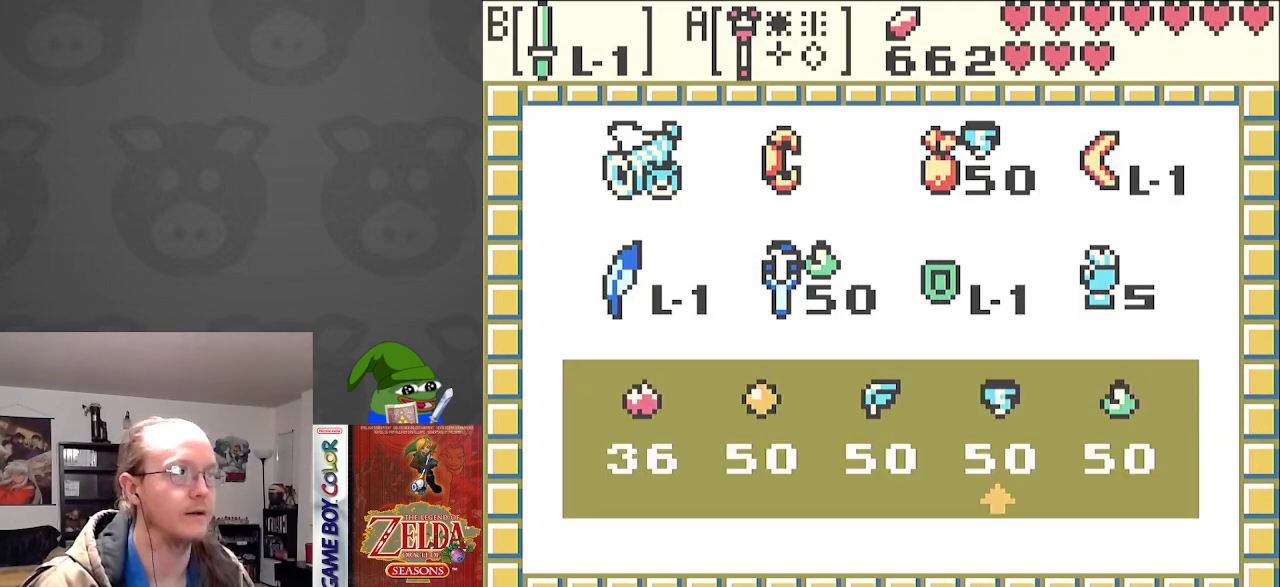
{"buttons": ["DPAD_RIGHT"], "events": [[133, "START", "down"], [250, "START", "up"], [333, "DPAD_RIGHT", "down"]]}
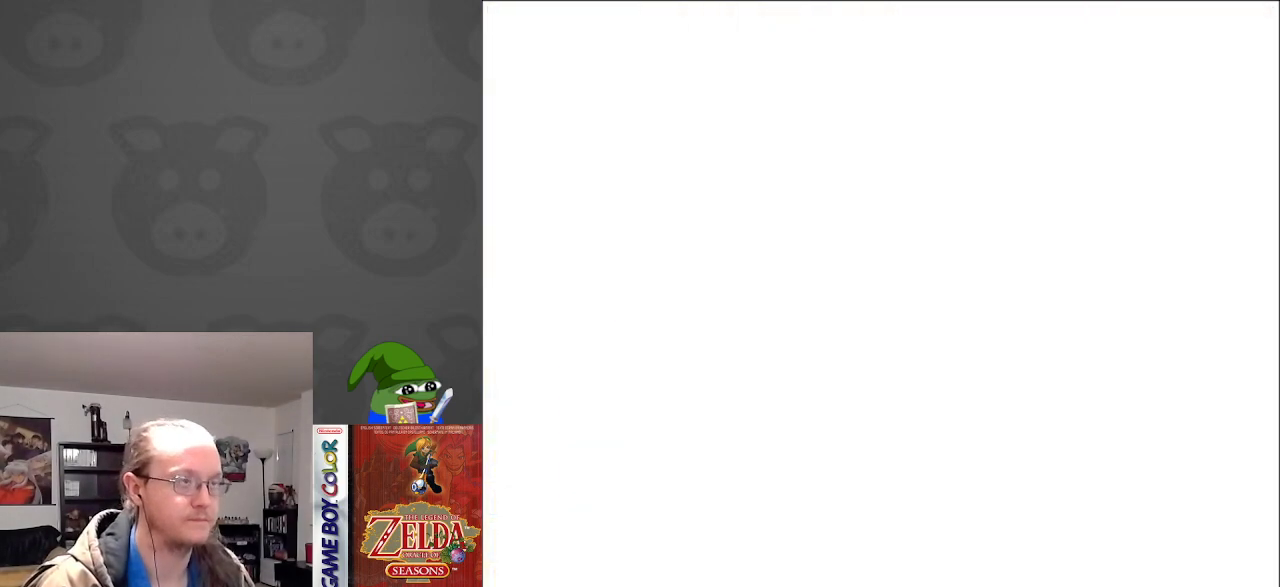
{"buttons": ["A"], "events": [[300, "DPAD_RIGHT", "up"], [317, "DPAD_DOWN", "down"], [450, "DPAD_DOWN", "up"], [500, "A", "down"]]}
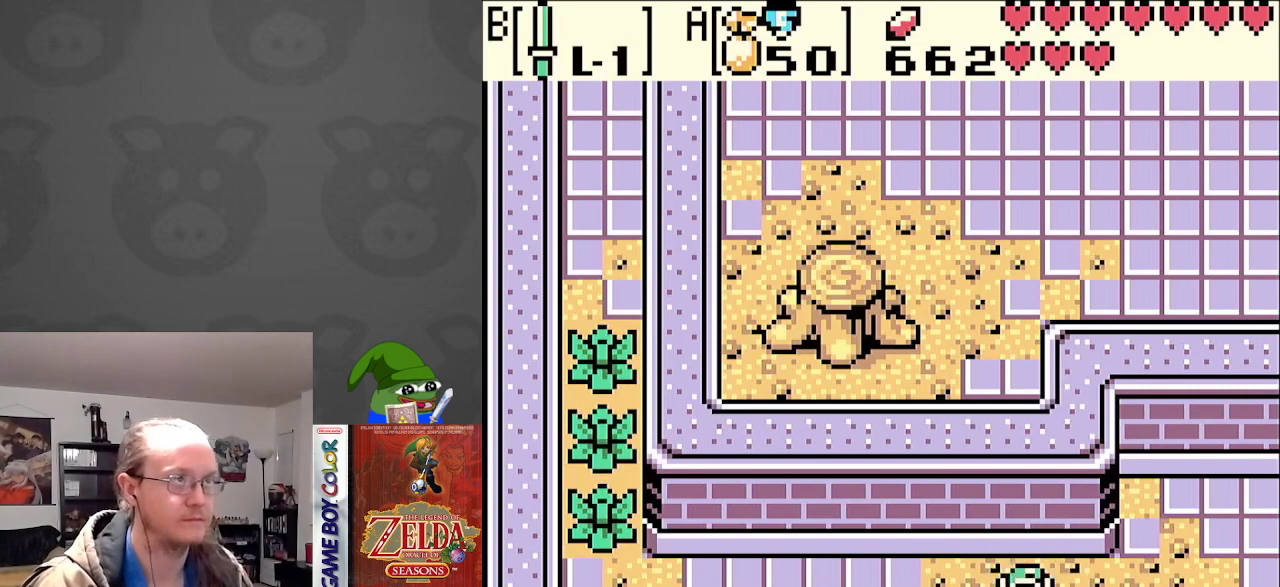
{"buttons": [], "events": [[117, "A", "up"]]}
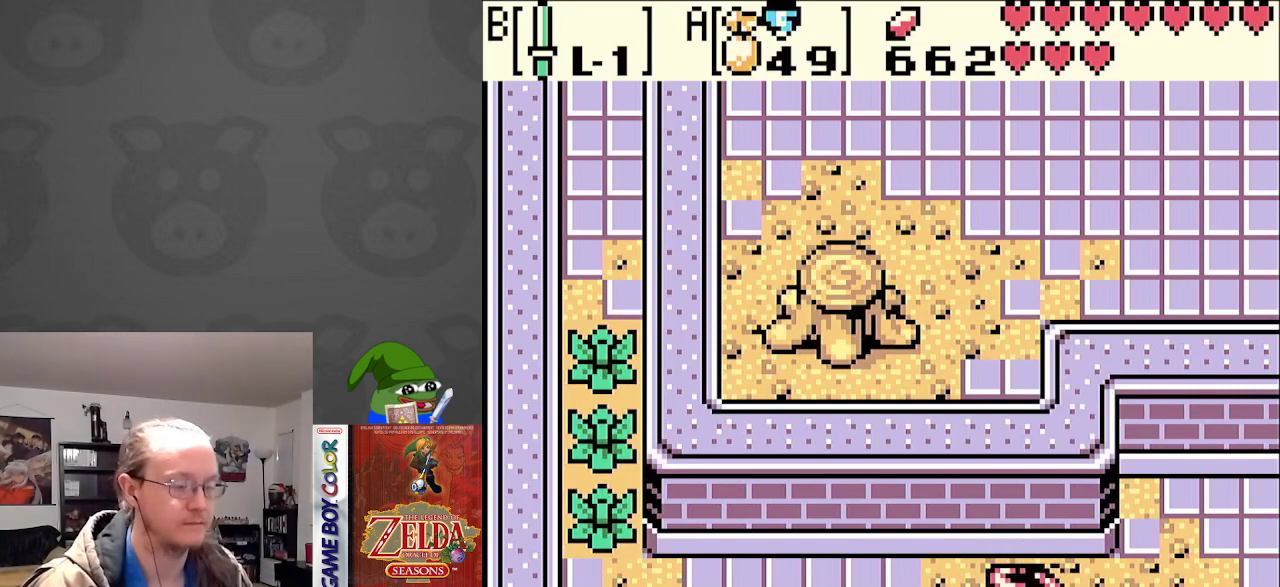
{"buttons": [], "events": []}
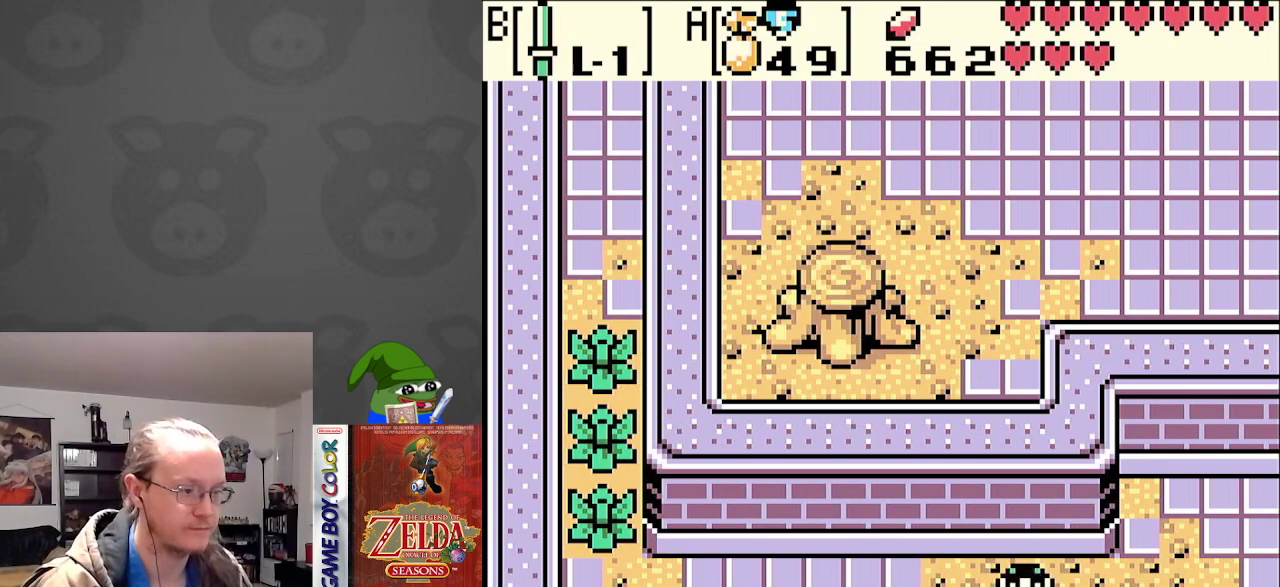
{"buttons": [], "events": []}
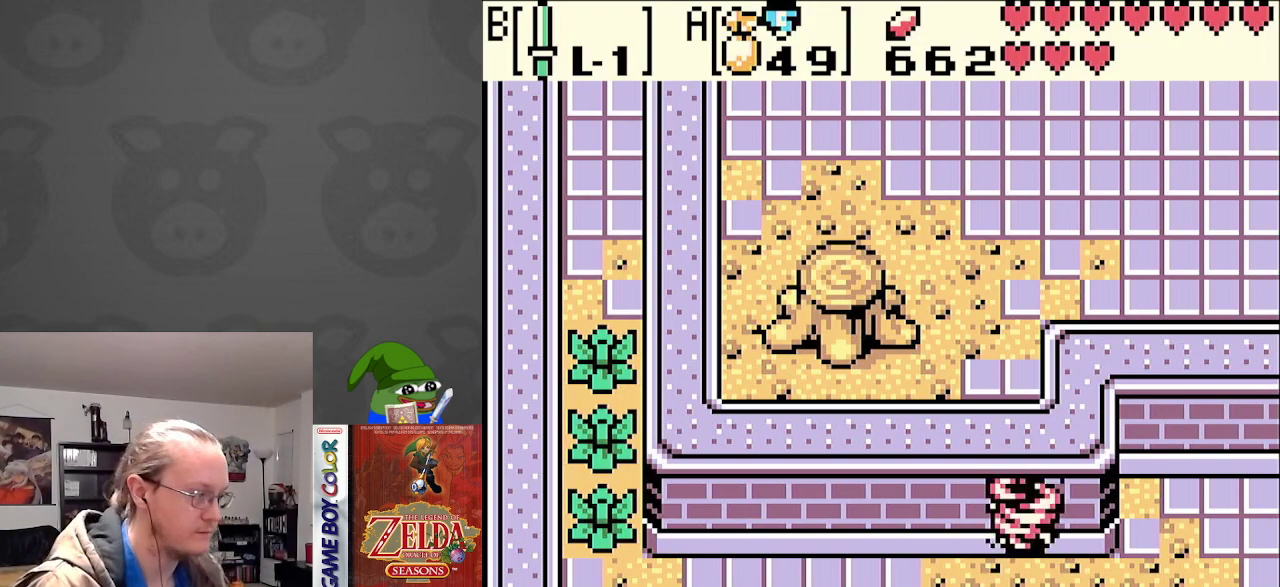
{"buttons": [], "events": []}
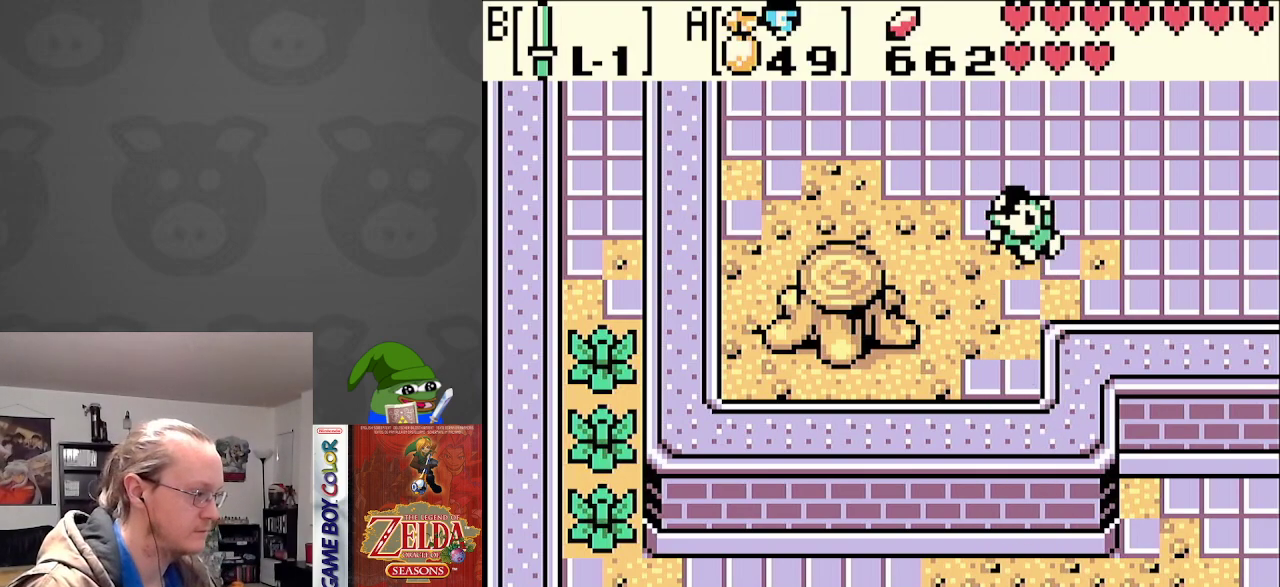
{"buttons": [], "events": []}
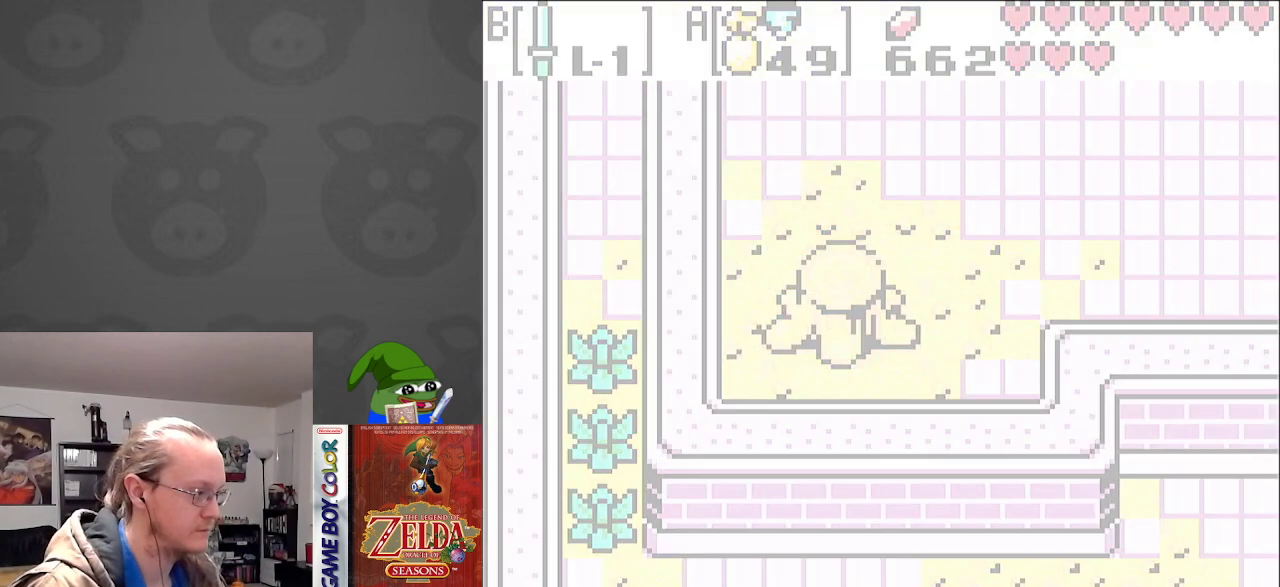
{"buttons": [], "events": []}
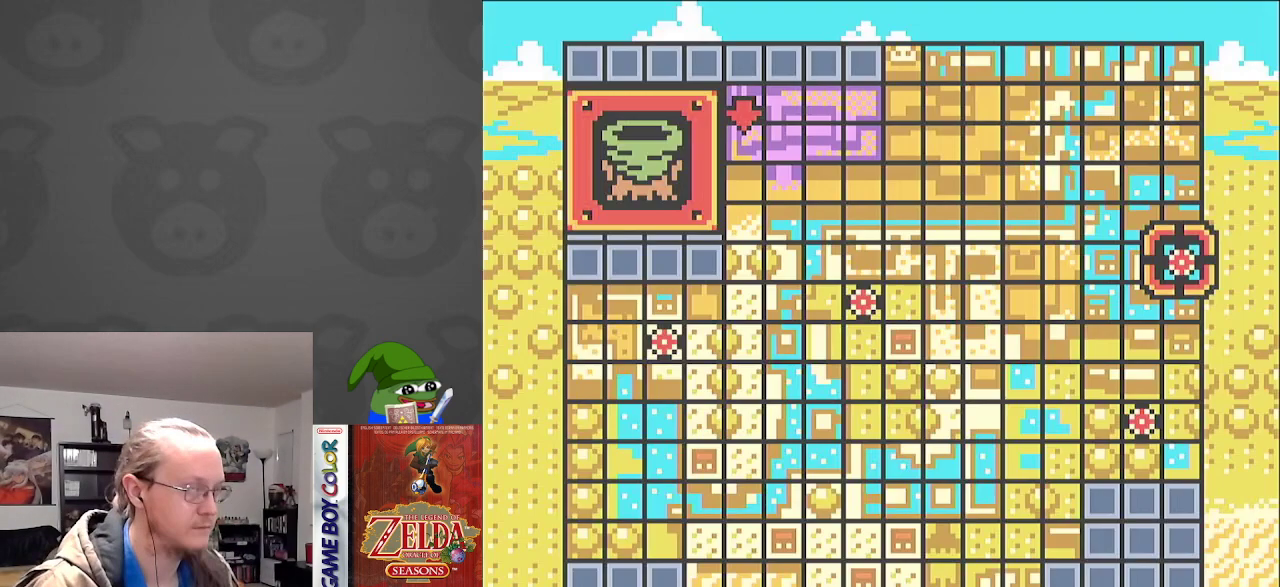
{"buttons": [], "events": []}
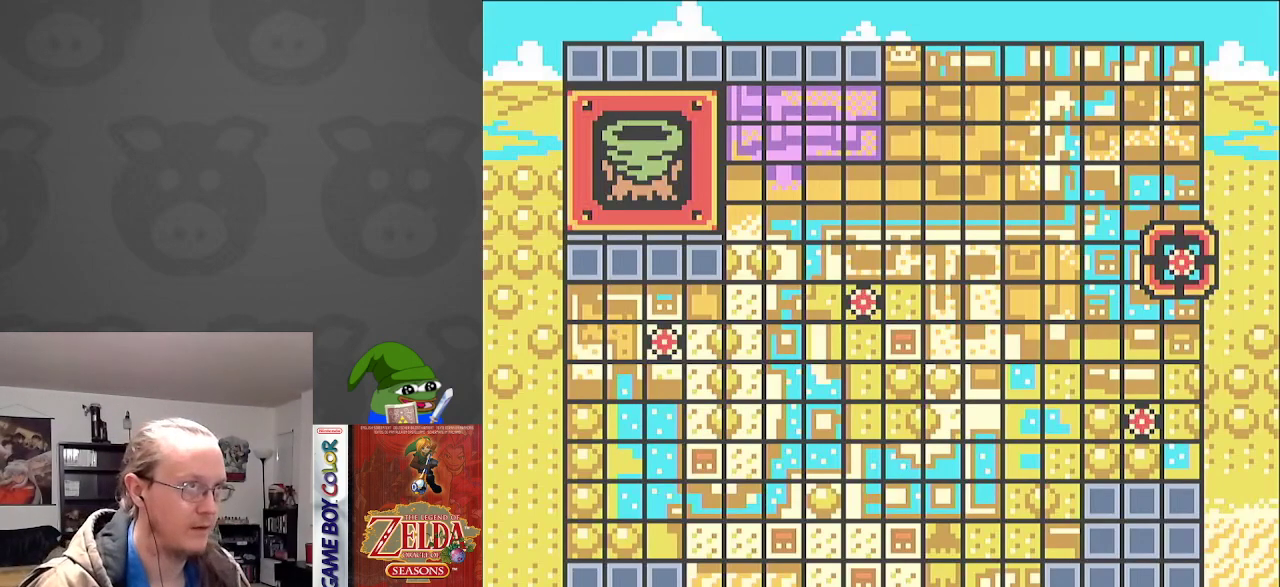
{"buttons": ["DPAD_DOWN"], "events": [[217, "DPAD_DOWN", "down"], [350, "DPAD_DOWN", "up"], [433, "DPAD_DOWN", "down"]]}
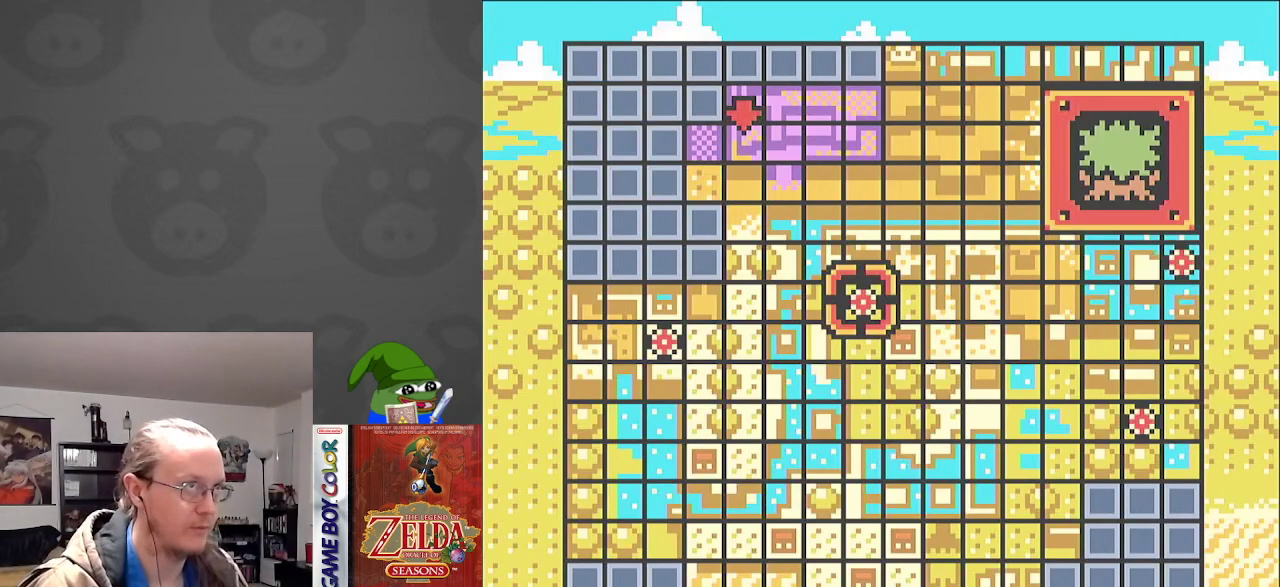
{"buttons": [], "events": [[50, "DPAD_DOWN", "up"], [217, "DPAD_LEFT", "down"], [300, "DPAD_LEFT", "up"]]}
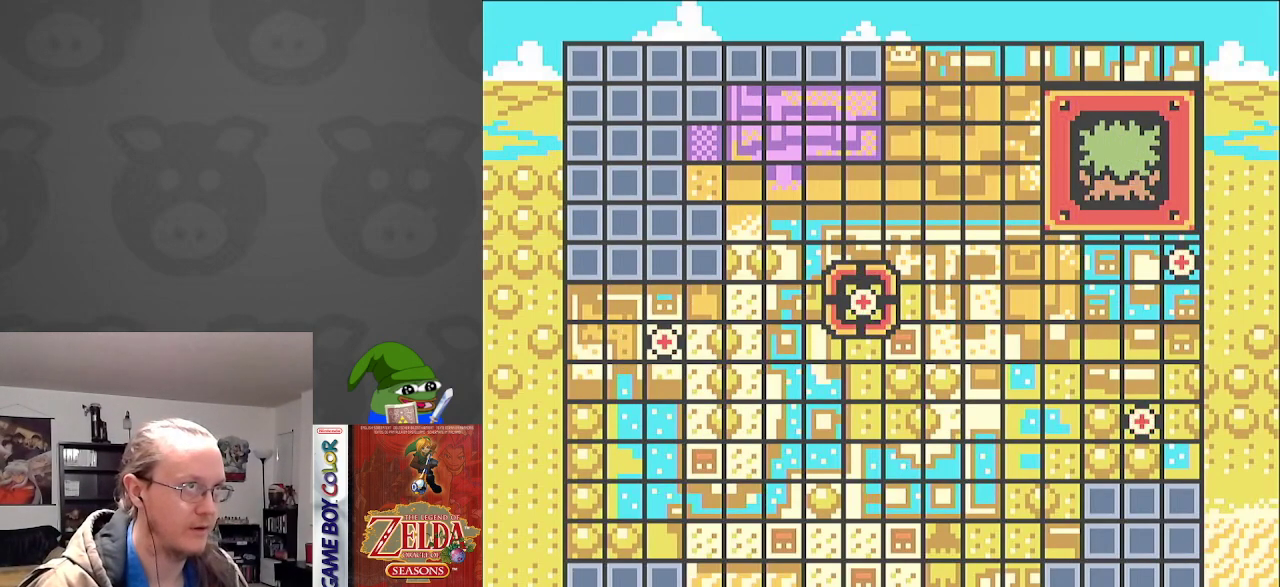
{"buttons": [], "events": []}
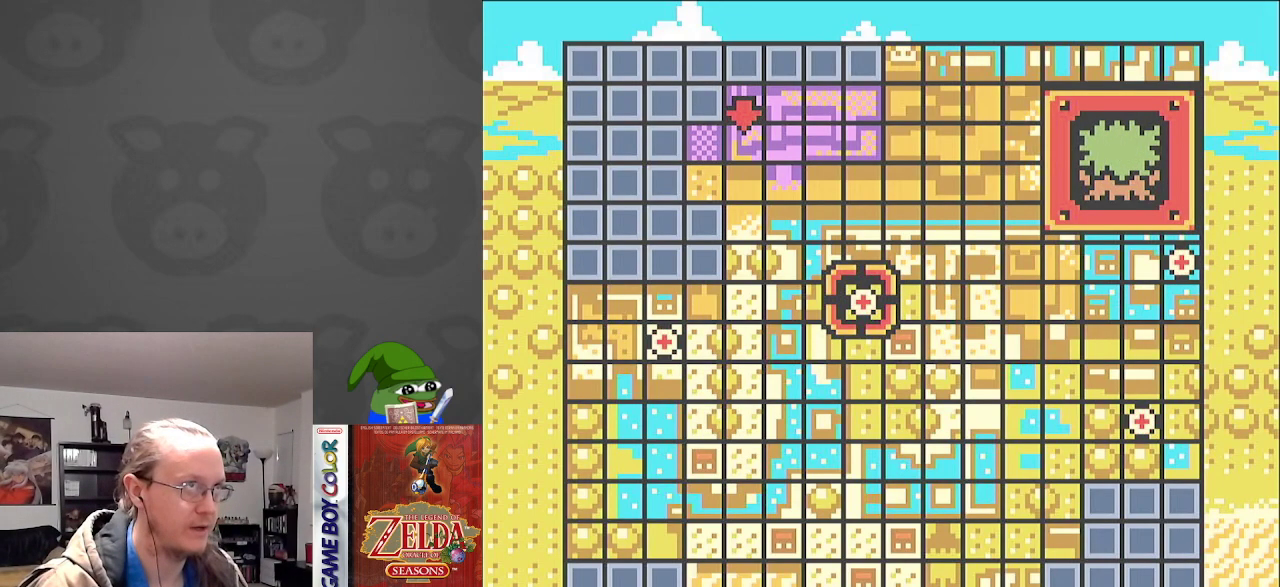
{"buttons": ["DPAD_UP"], "events": [[417, "DPAD_UP", "down"]]}
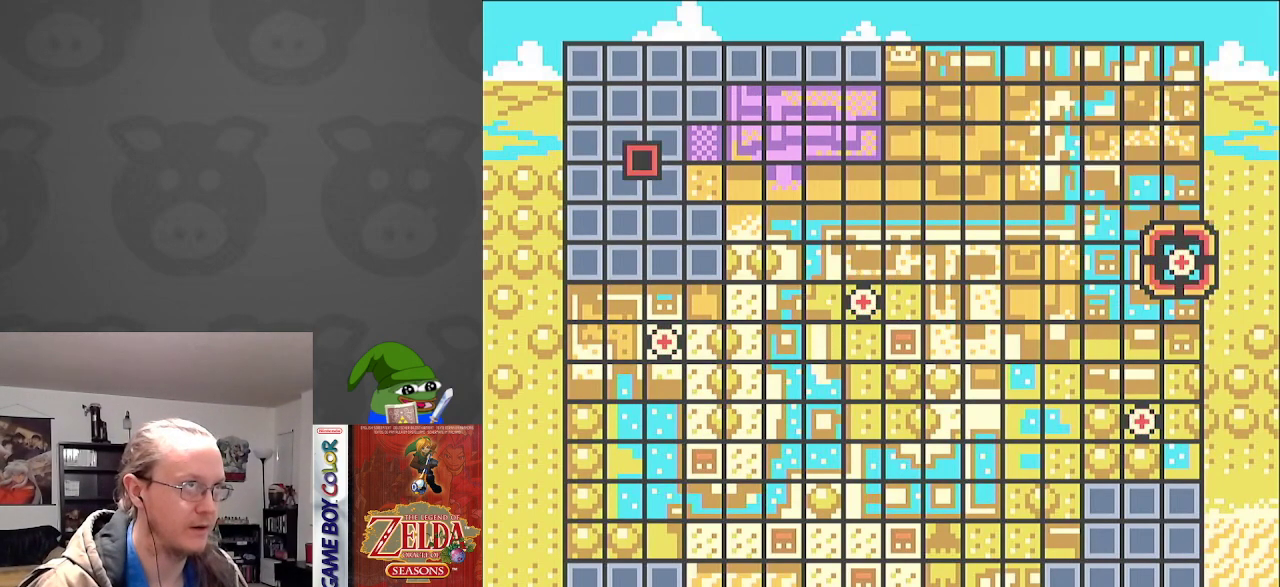
{"buttons": [], "events": [[17, "DPAD_UP", "up"], [200, "DPAD_LEFT", "down"], [283, "DPAD_LEFT", "up"]]}
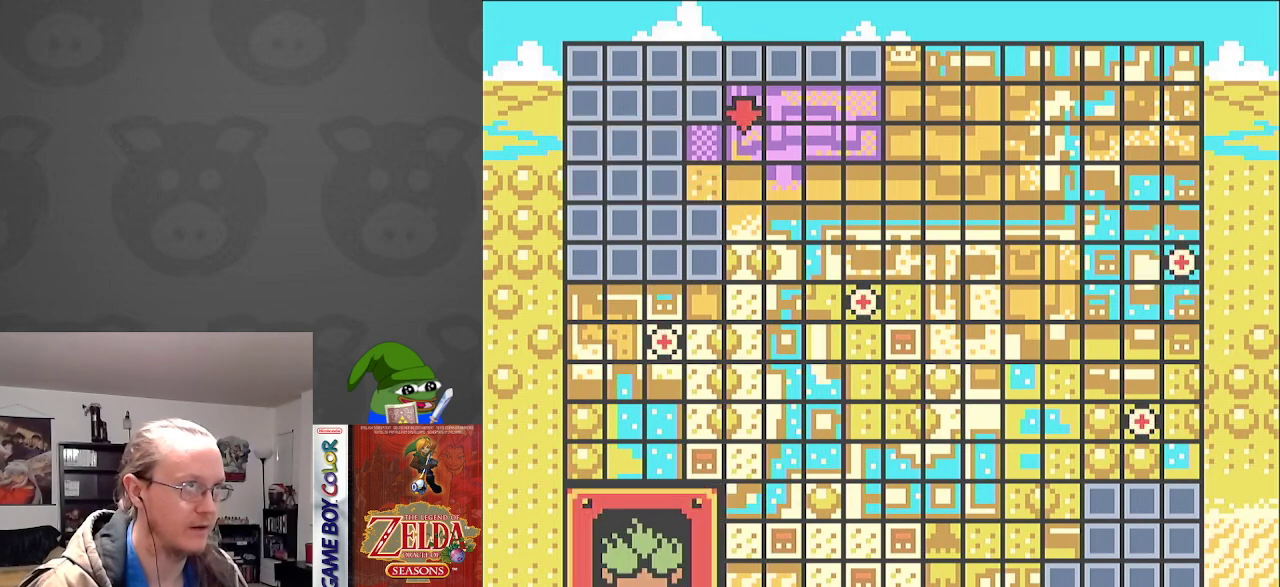
{"buttons": [], "events": [[300, "DPAD_UP", "down"], [433, "DPAD_UP", "up"]]}
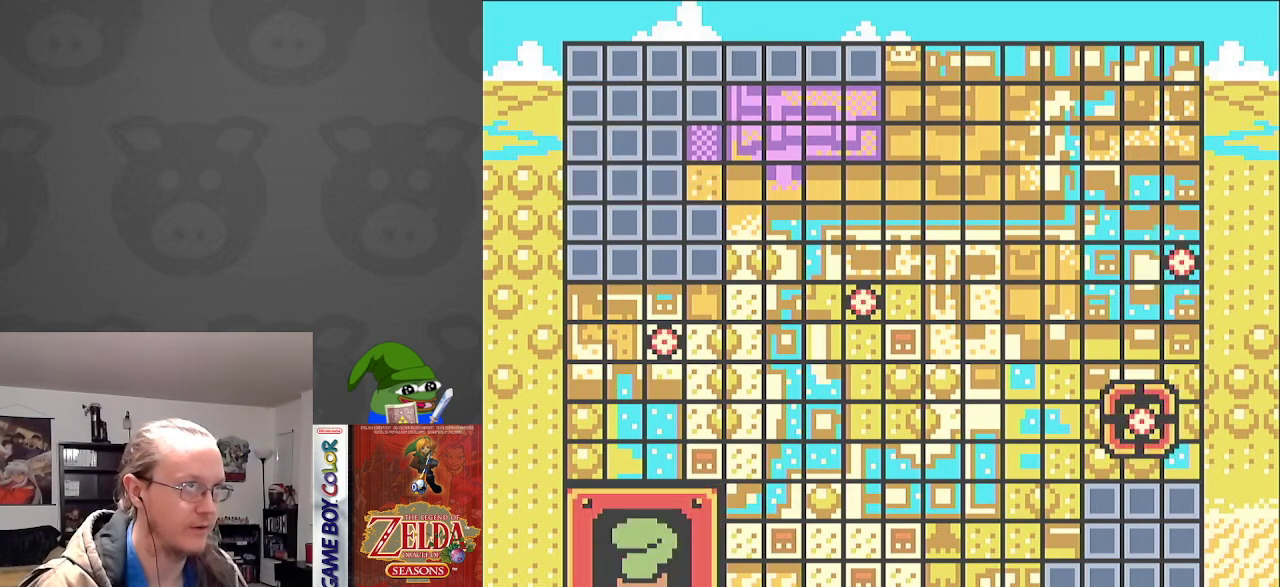
{"buttons": [], "events": [[33, "DPAD_UP", "down"], [150, "DPAD_UP", "up"]]}
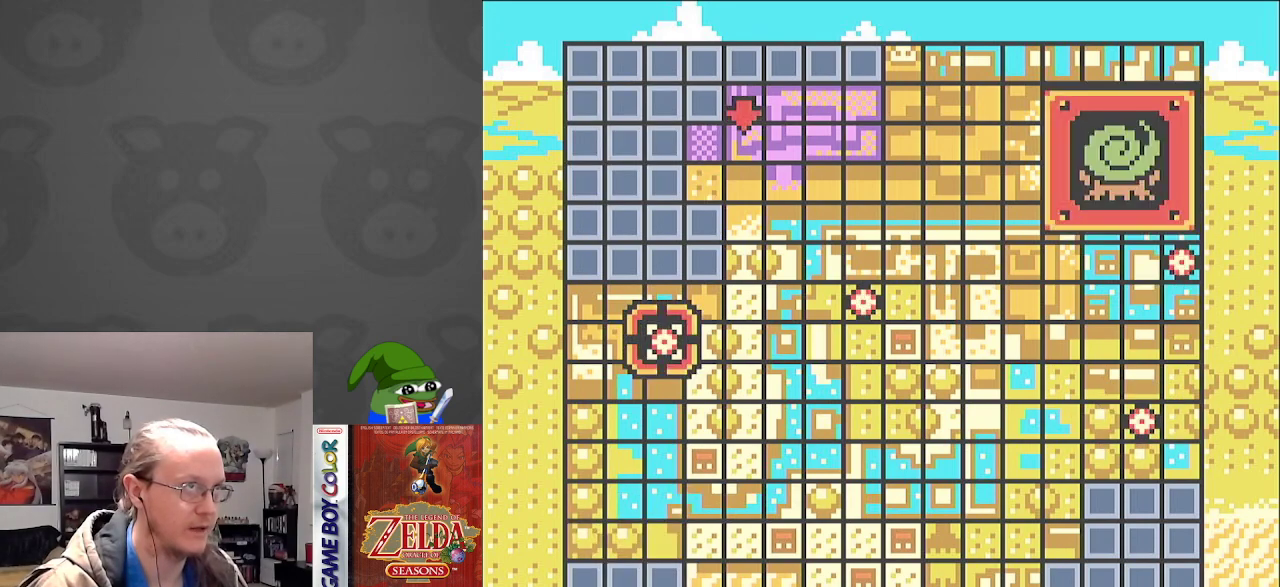
{"buttons": [], "events": [[50, "DPAD_UP", "down"], [183, "DPAD_UP", "up"]]}
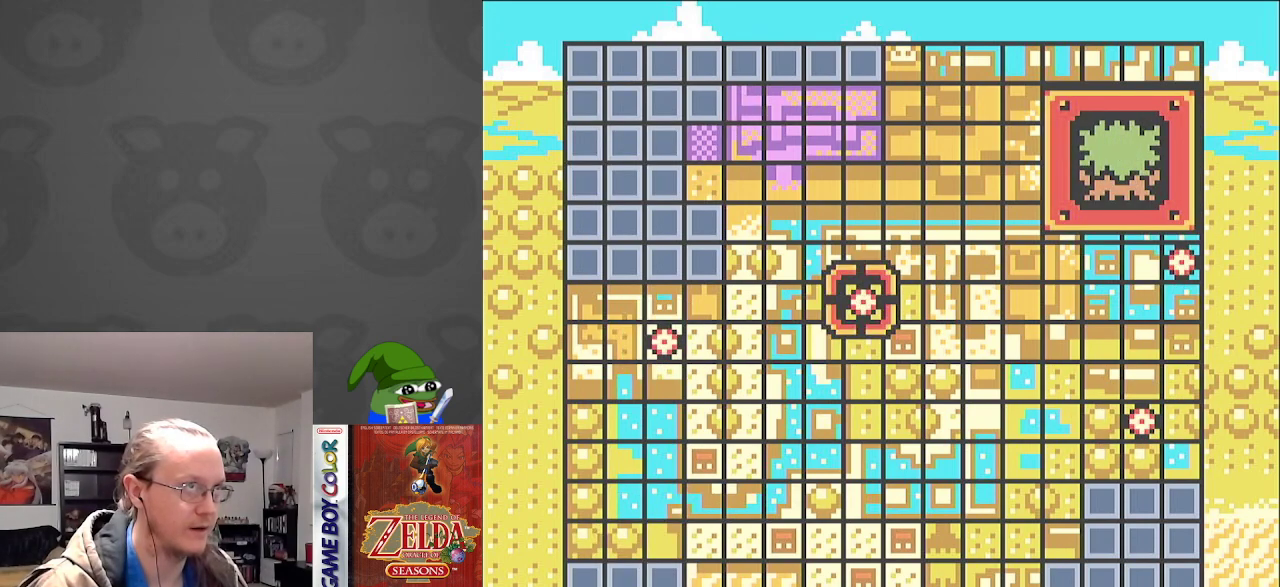
{"buttons": [], "events": []}
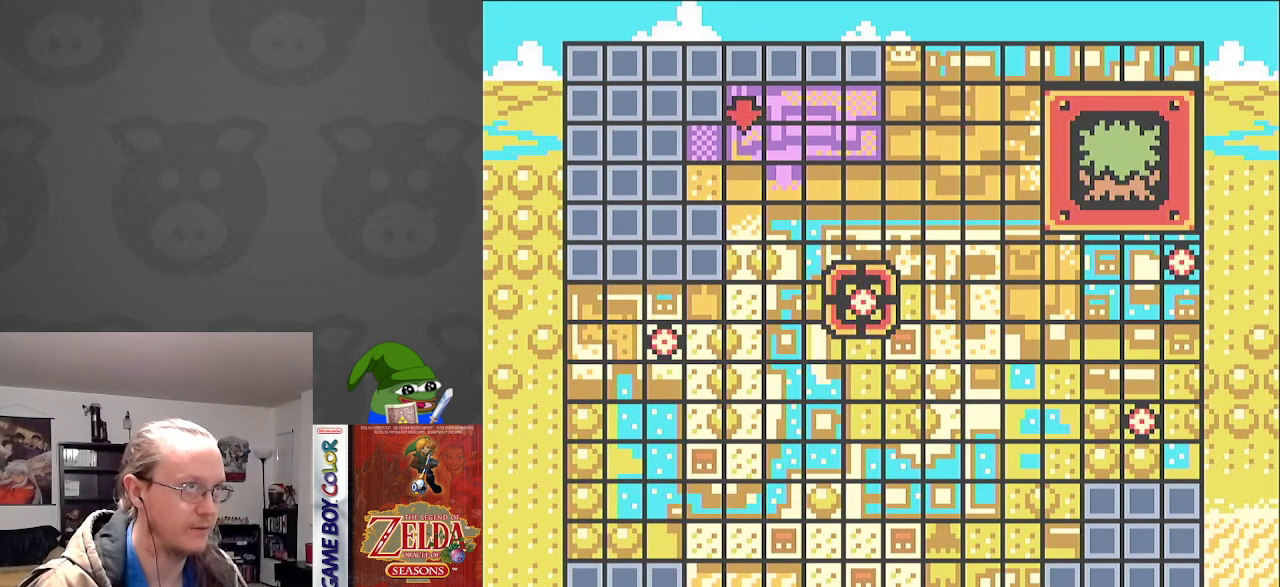
{"buttons": [], "events": []}
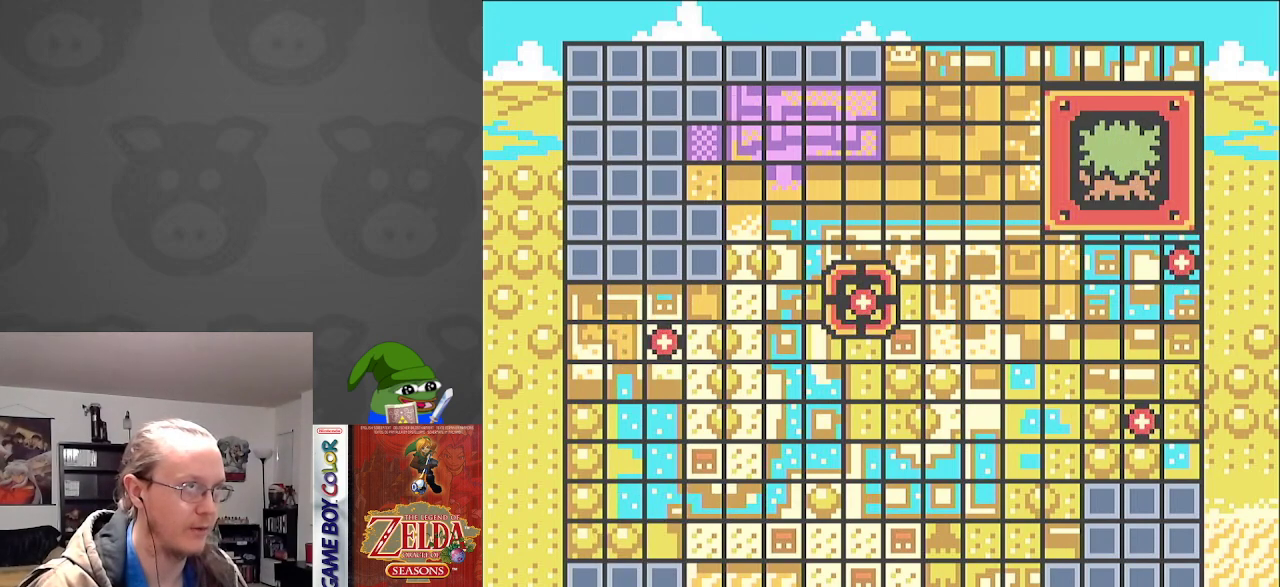
{"buttons": [], "events": []}